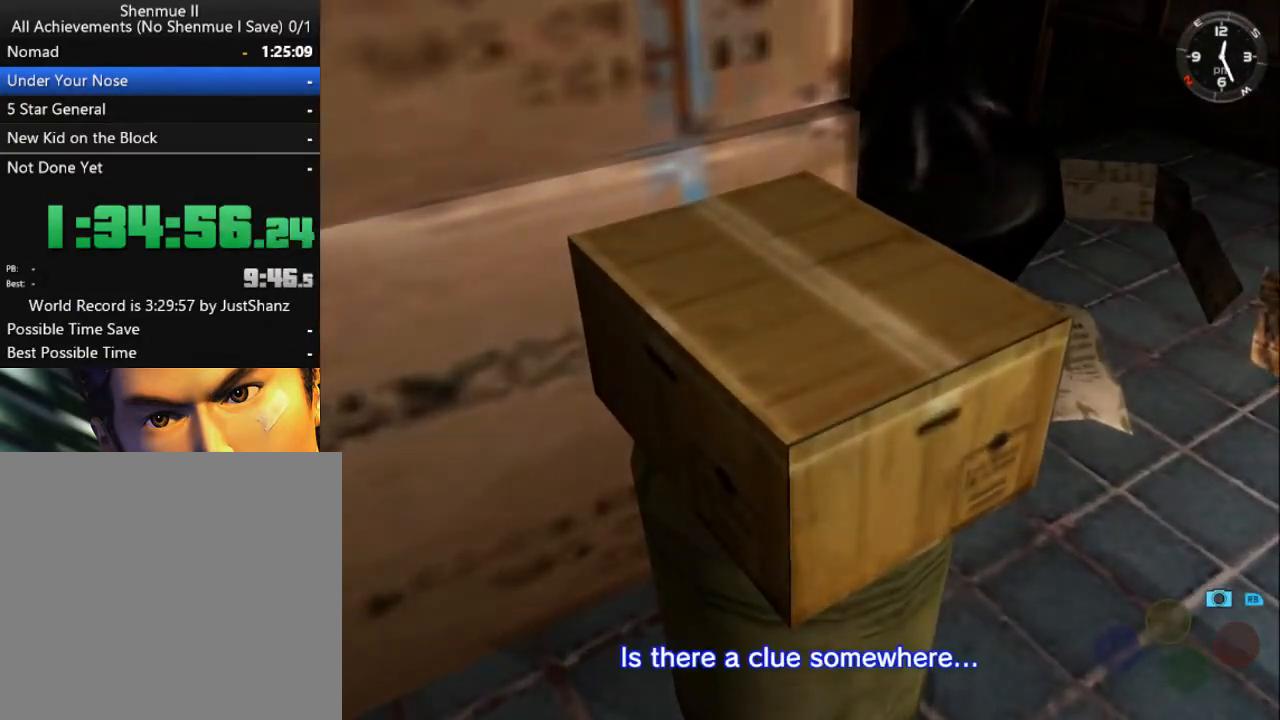
Gameplay with a controller (Xbox layout); each line is a JSON object with the inputs held at the frame after it. "events" lists button and stick changes between this image and that frame as [ms after this image, input, new state], when the widget could be followed in between.
{"buttons": [], "left_stick": "center", "right_stick": "center", "events": [[33, "X", "up"], [100, "X", "down"], [167, "X", "up"], [267, "X", "down"], [333, "X", "up"], [400, "X", "down"], [500, "X", "up"]]}
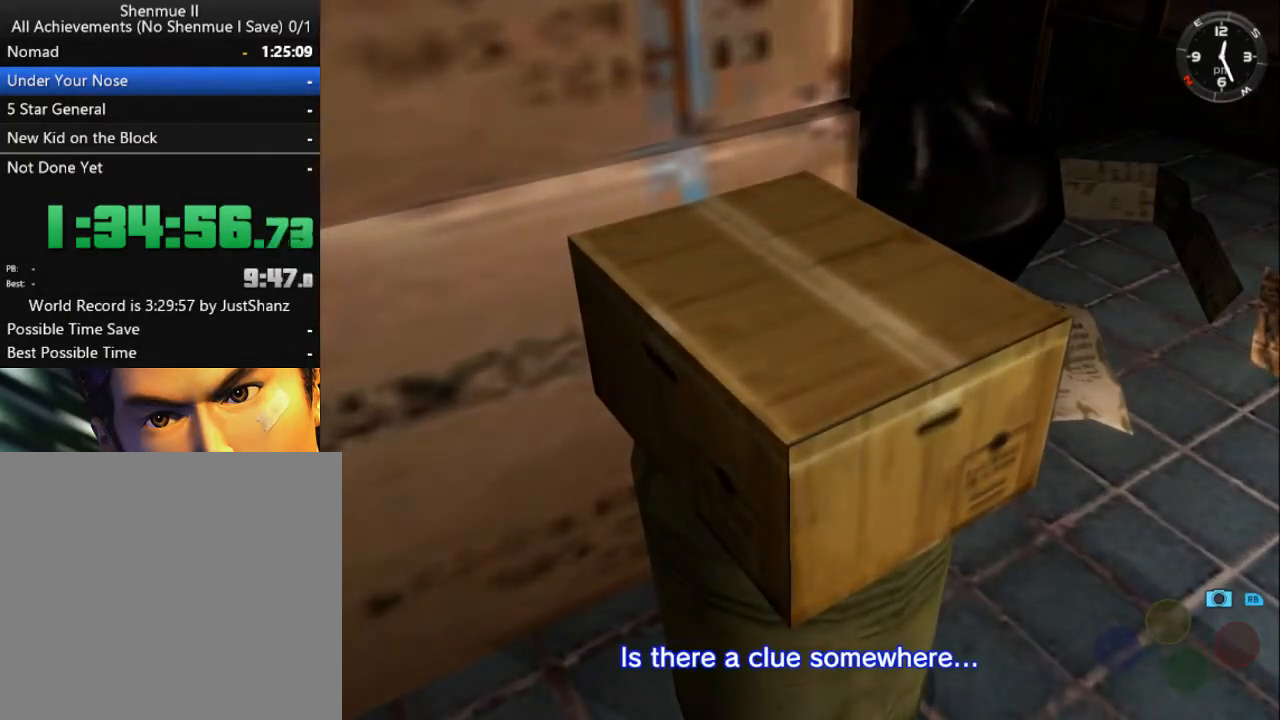
{"buttons": [], "left_stick": "center", "right_stick": "center", "events": [[100, "X", "down"], [133, "X", "up"], [233, "X", "down"], [333, "X", "up"], [433, "X", "down"], [500, "X", "up"]]}
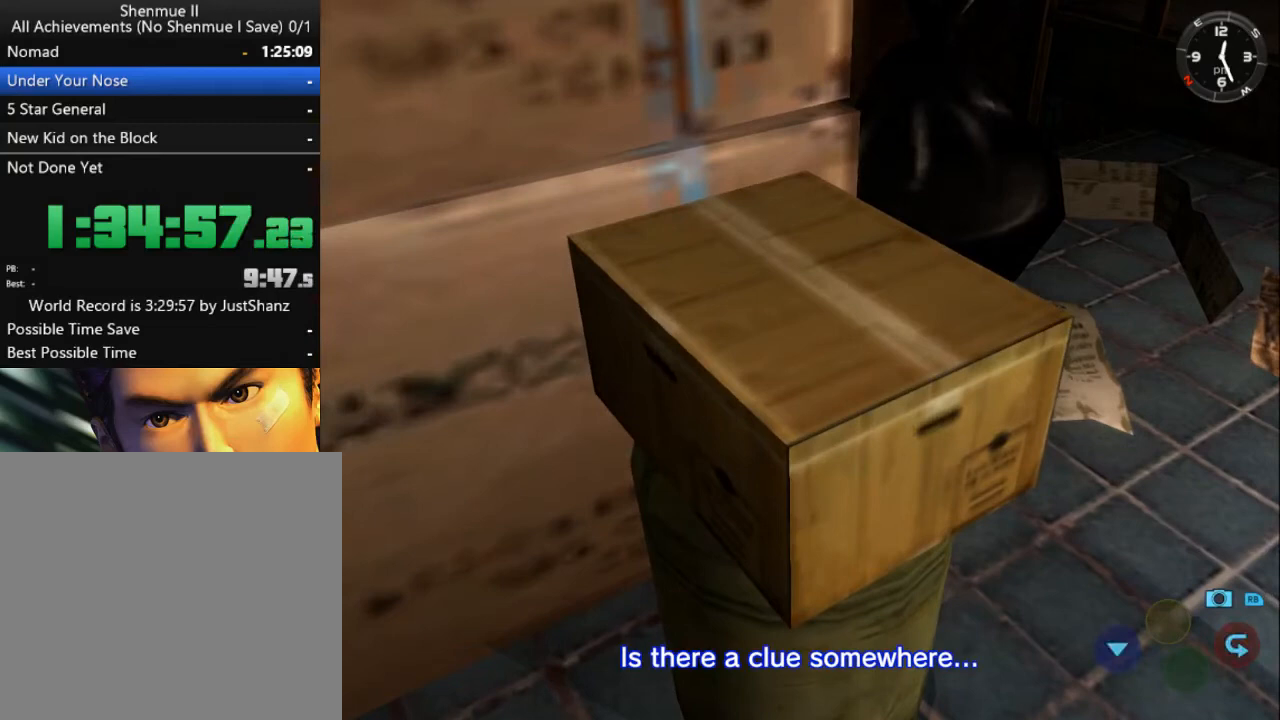
{"buttons": [], "left_stick": "center", "right_stick": "center", "events": [[100, "X", "down"], [167, "X", "up"], [267, "X", "down"], [333, "X", "up"], [433, "X", "down"], [500, "X", "up"]]}
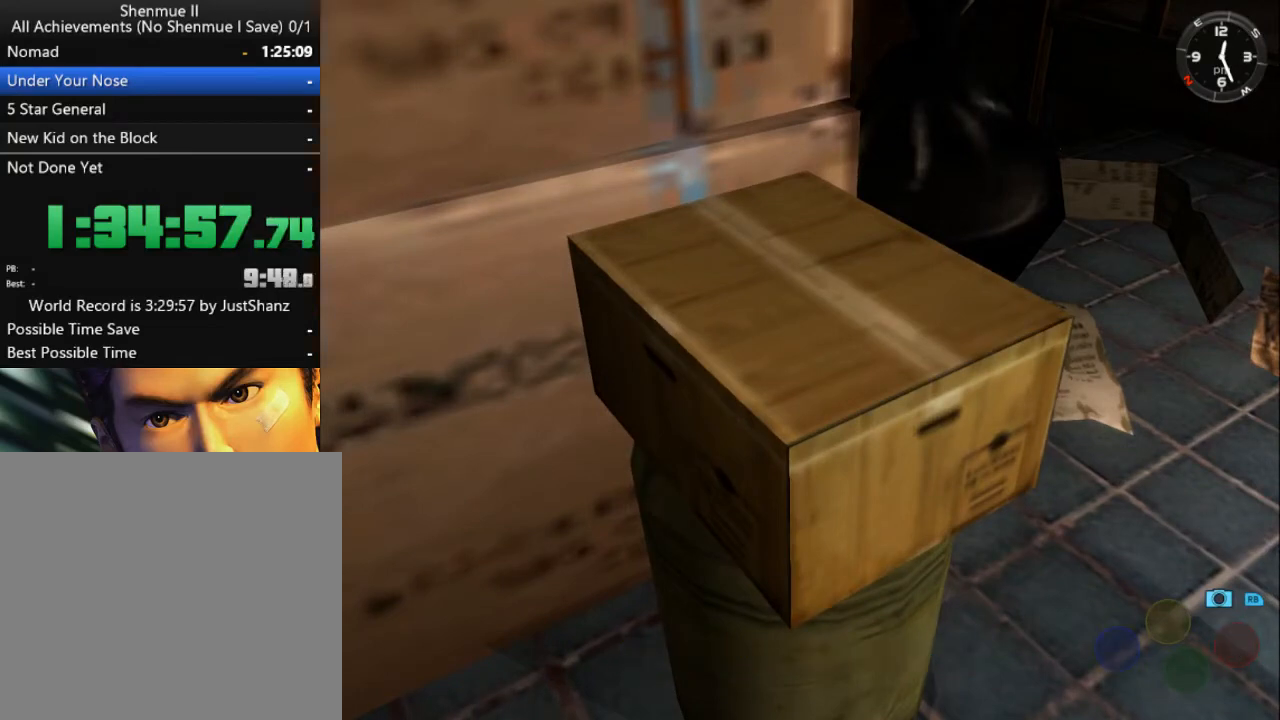
{"buttons": [], "left_stick": "center", "right_stick": "center", "events": [[67, "X", "down"], [133, "X", "up"], [267, "X", "down"], [333, "X", "up"], [400, "X", "down"], [500, "X", "up"]]}
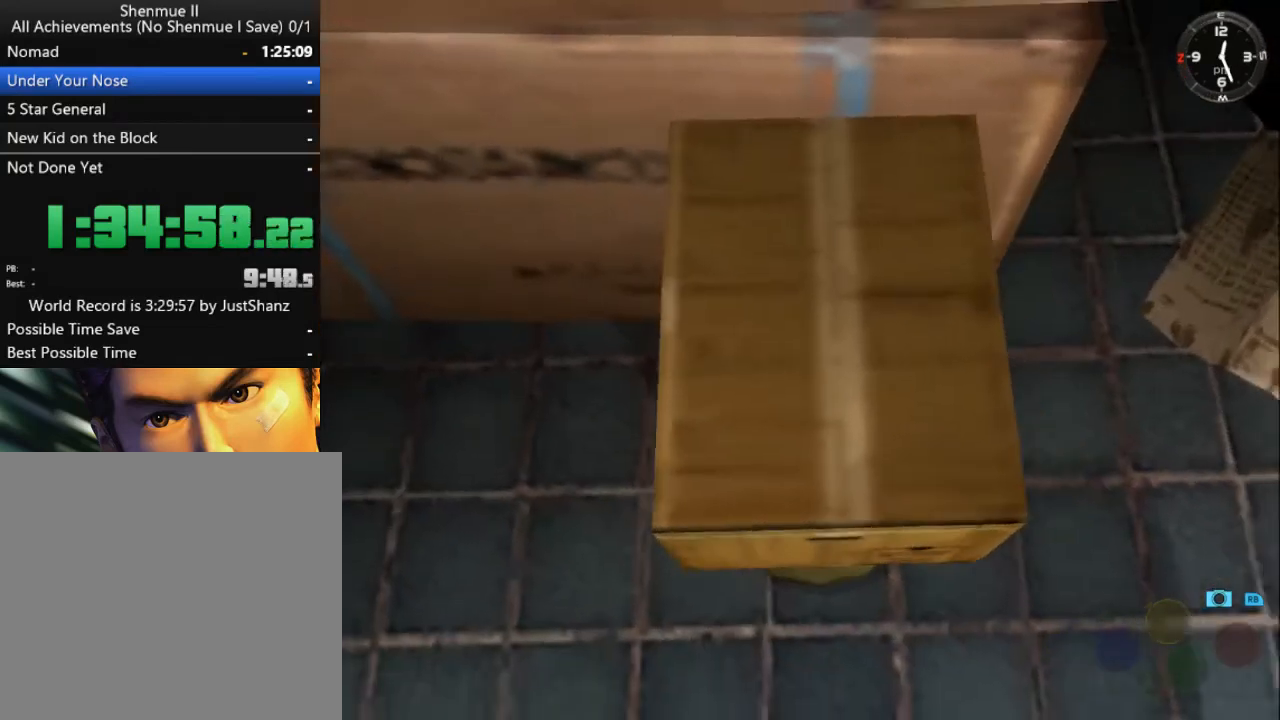
{"buttons": [], "left_stick": "center", "right_stick": "center", "events": [[133, "X", "down"], [267, "X", "up"]]}